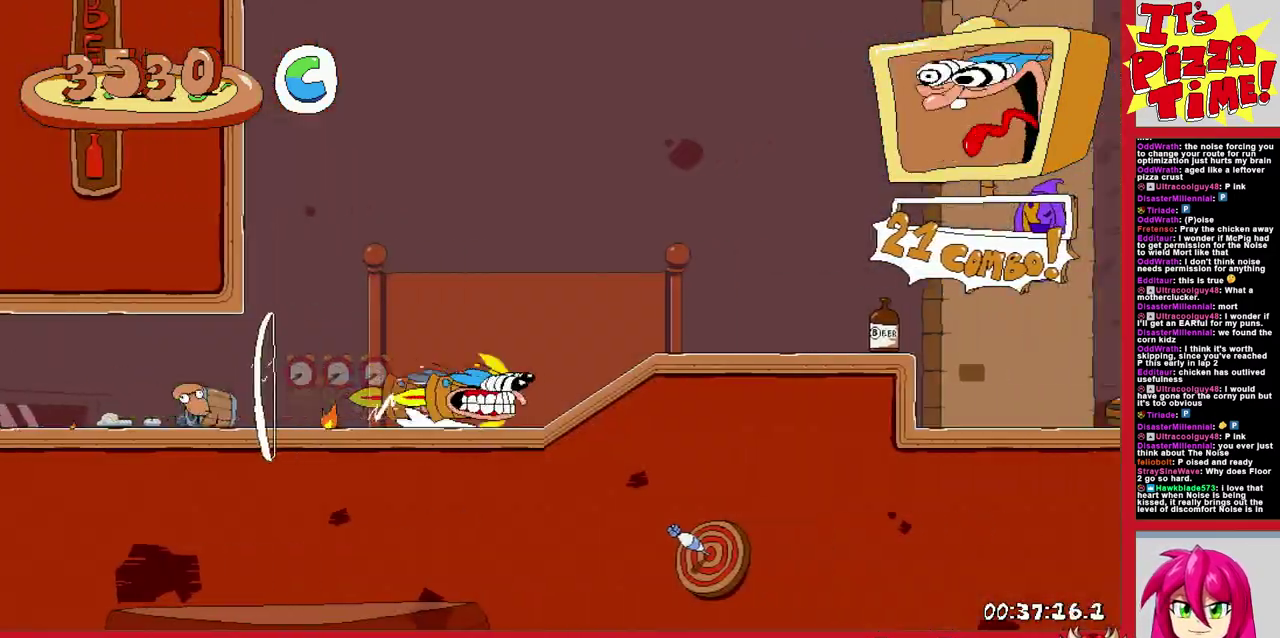
Gameplay with a controller (Nintendo layout); each line is a JSON object with the inputs held at the frame after it. "events" lists button and stick changes between this image and that frame as [ms after this image, input, new state], when the widget could be followed in between. Not read: L3 R1 R2 R3.
{"buttons": [], "events": [[33, "B", "down"], [433, "B", "up"], [433, "DPAD_RIGHT", "up"]]}
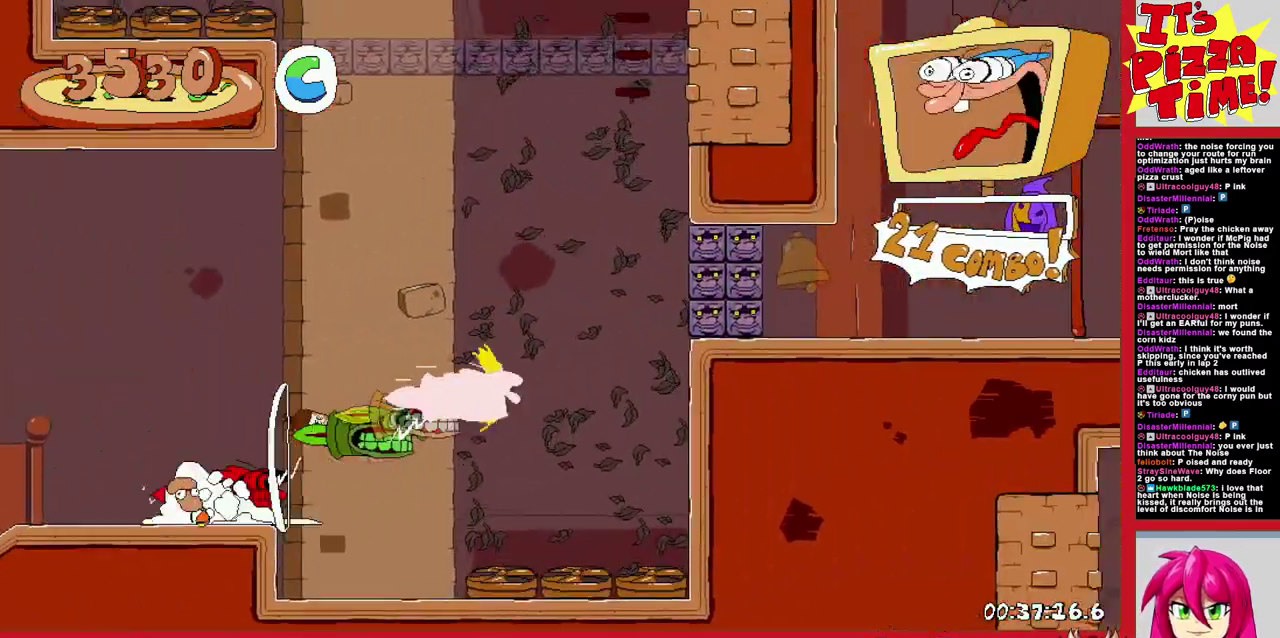
{"buttons": ["DPAD_LEFT"], "events": [[33, "DPAD_LEFT", "down"], [167, "Y", "down"], [300, "Y", "up"]]}
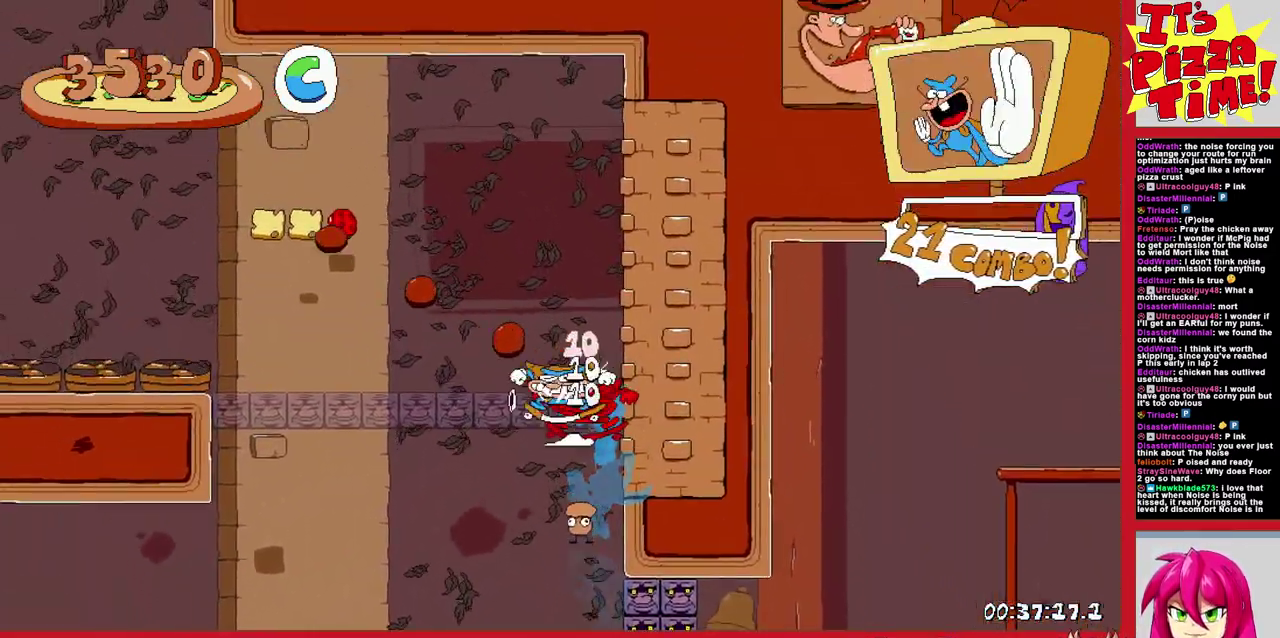
{"buttons": ["B", "Y", "DPAD_UP", "DPAD_LEFT"], "events": [[50, "Y", "down"], [217, "Y", "up"], [350, "B", "down"], [350, "DPAD_UP", "down"], [467, "Y", "down"]]}
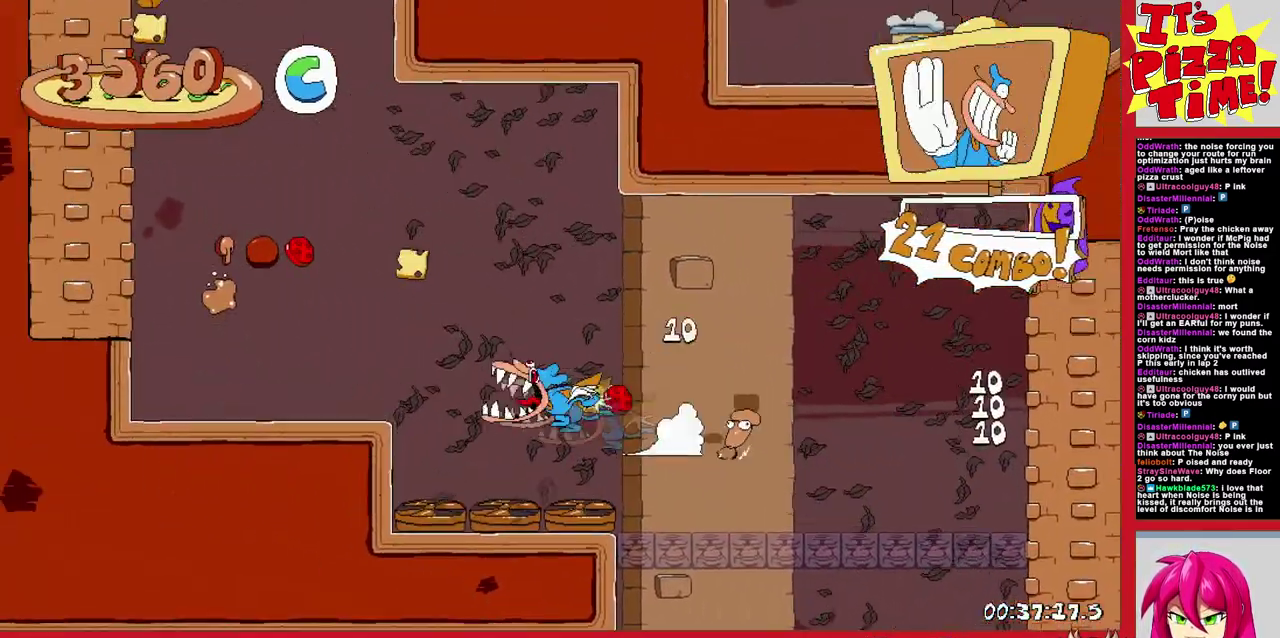
{"buttons": ["DPAD_LEFT"], "events": [[83, "B", "up"], [83, "Y", "up"], [217, "DPAD_UP", "up"], [367, "Y", "down"], [467, "Y", "up"]]}
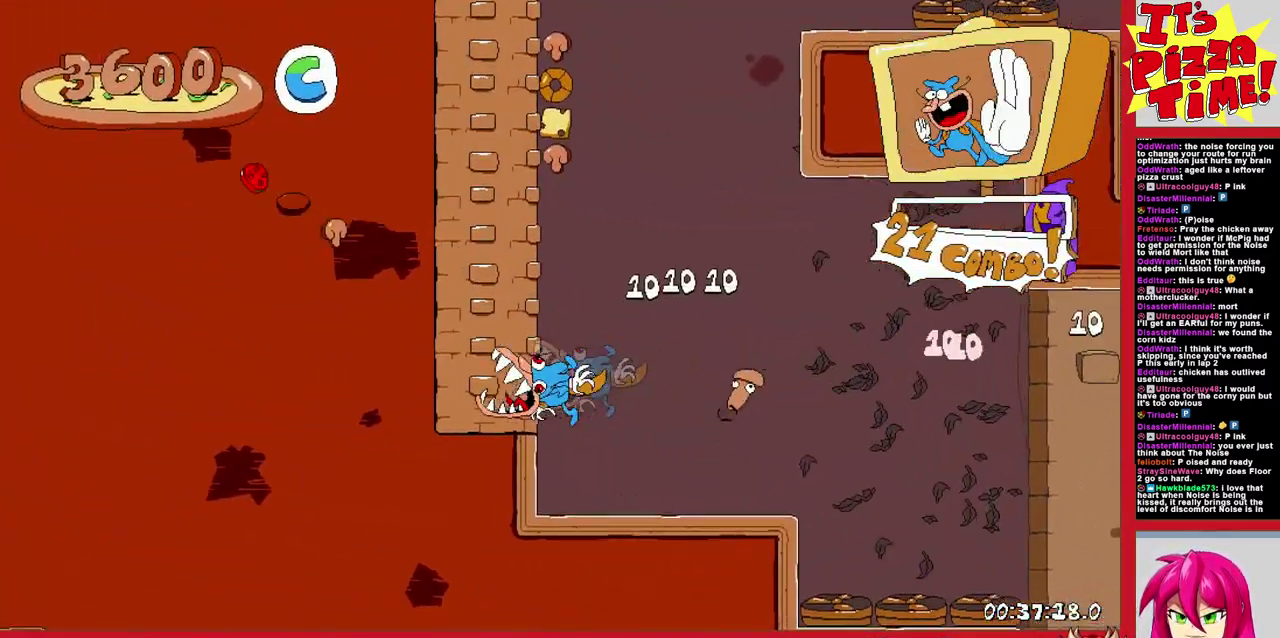
{"buttons": ["DPAD_RIGHT"], "events": [[67, "Y", "down"], [150, "DPAD_LEFT", "up"], [167, "Y", "up"], [217, "DPAD_RIGHT", "down"], [233, "DPAD_UP", "down"], [300, "B", "down"], [383, "Y", "down"], [450, "B", "up"], [450, "DPAD_UP", "up"], [450, "Y", "up"]]}
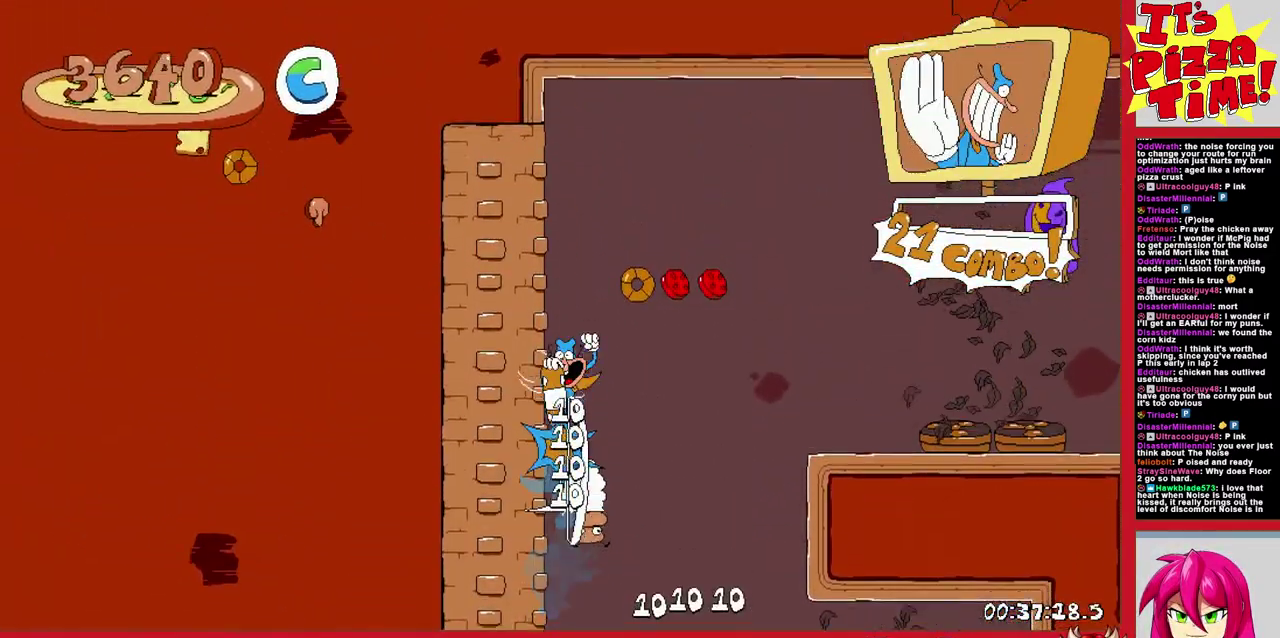
{"buttons": ["DPAD_DOWN", "DPAD_RIGHT"], "events": [[83, "DPAD_DOWN", "down"]]}
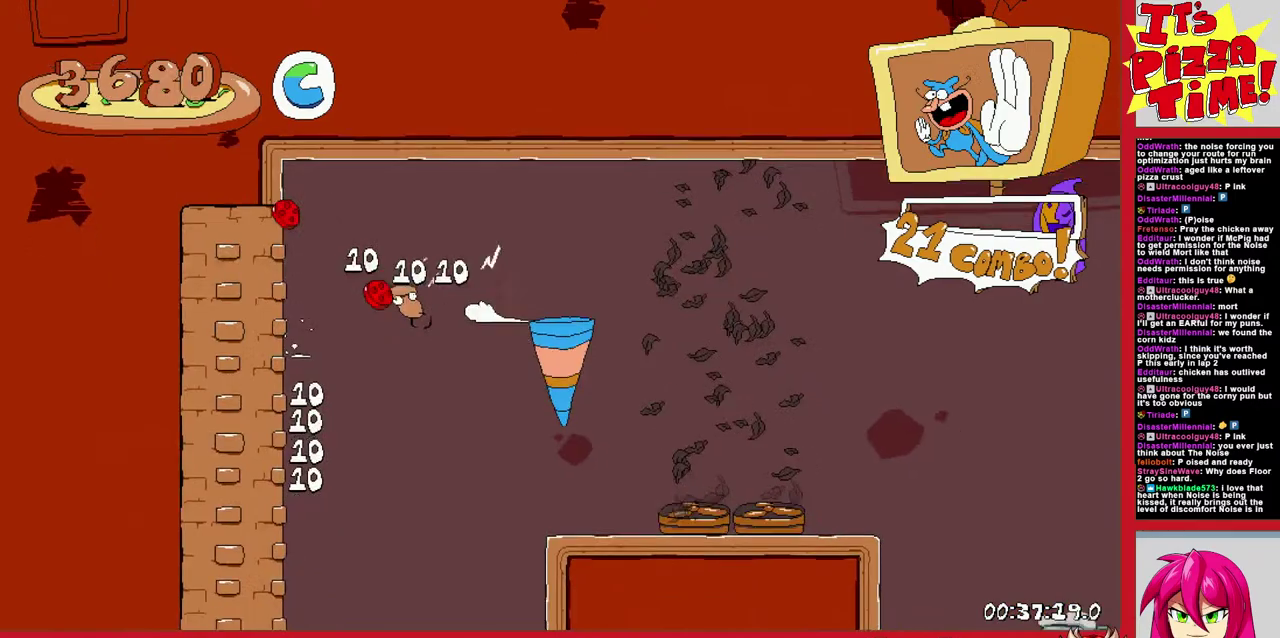
{"buttons": ["DPAD_DOWN", "DPAD_RIGHT"], "events": [[283, "Y", "down"], [383, "Y", "up"]]}
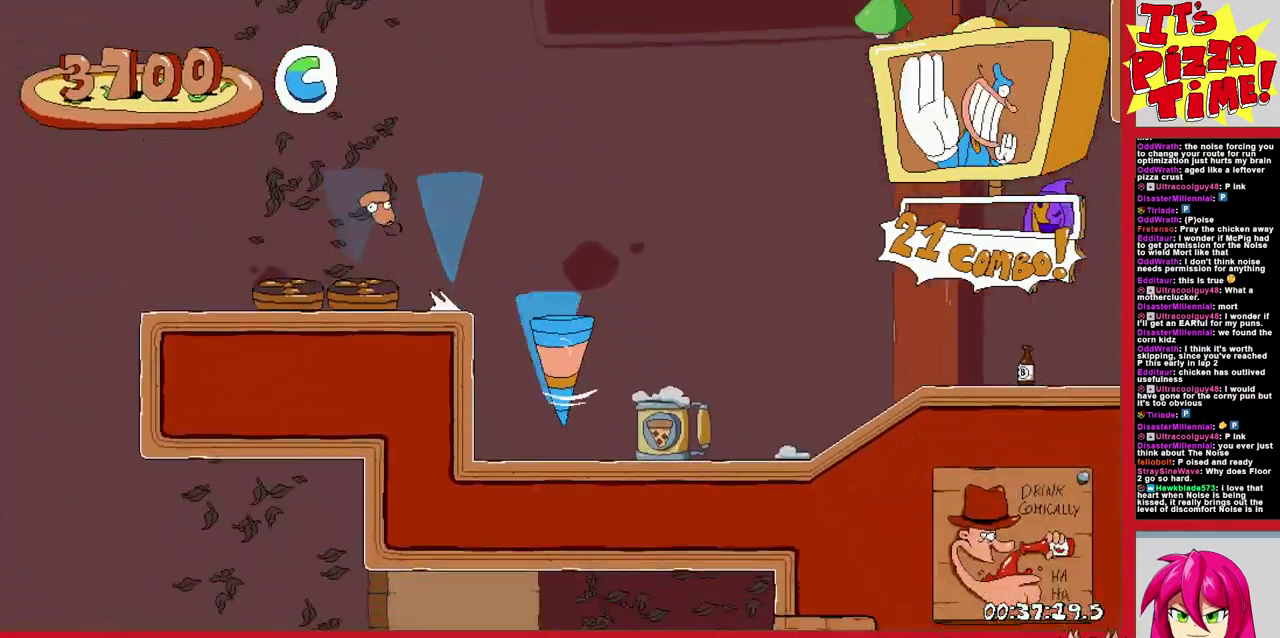
{"buttons": ["DPAD_RIGHT"], "events": [[17, "DPAD_DOWN", "up"]]}
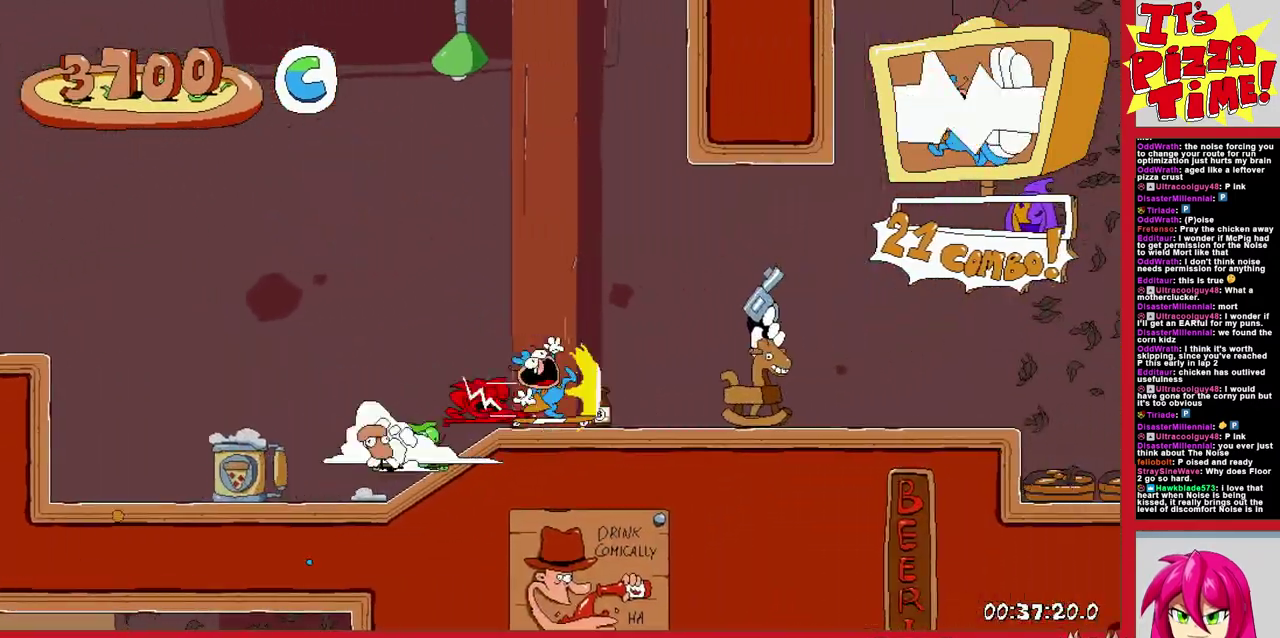
{"buttons": ["DPAD_RIGHT"], "events": []}
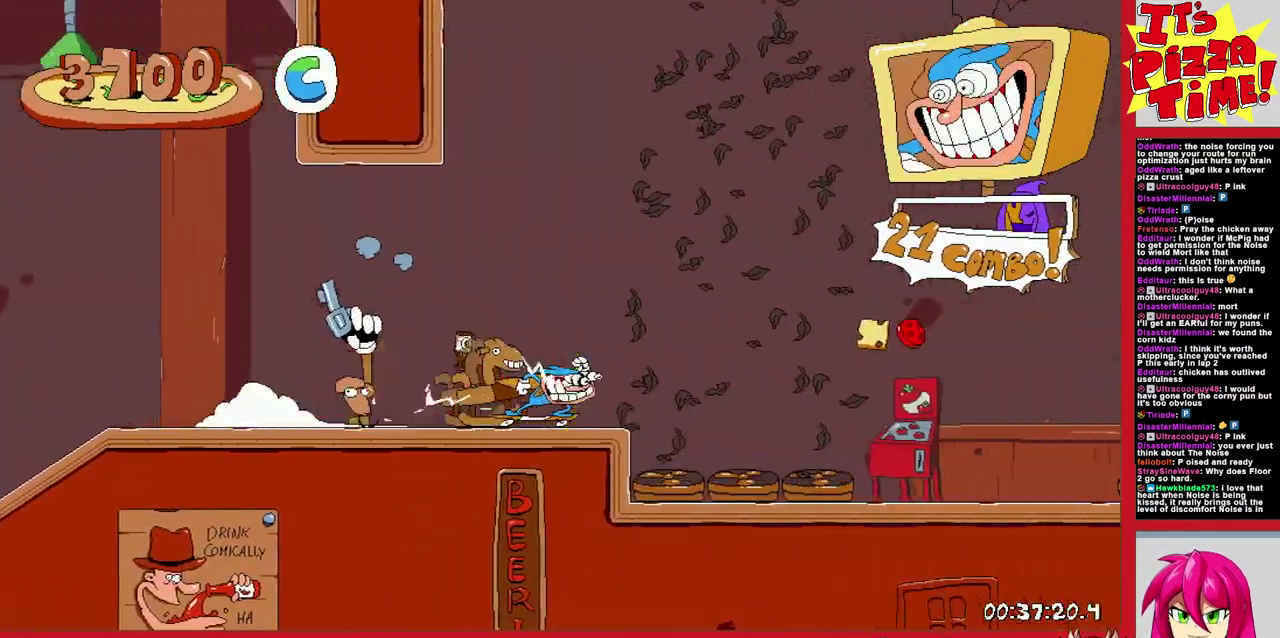
{"buttons": ["DPAD_RIGHT"], "events": []}
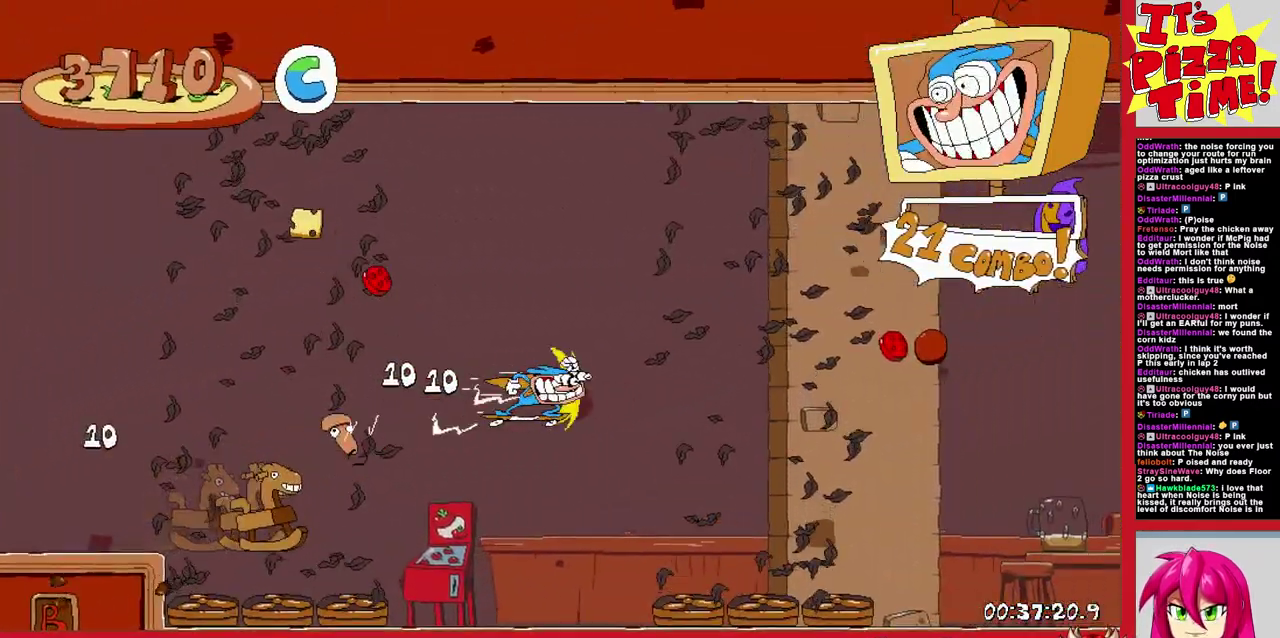
{"buttons": ["DPAD_RIGHT"], "events": []}
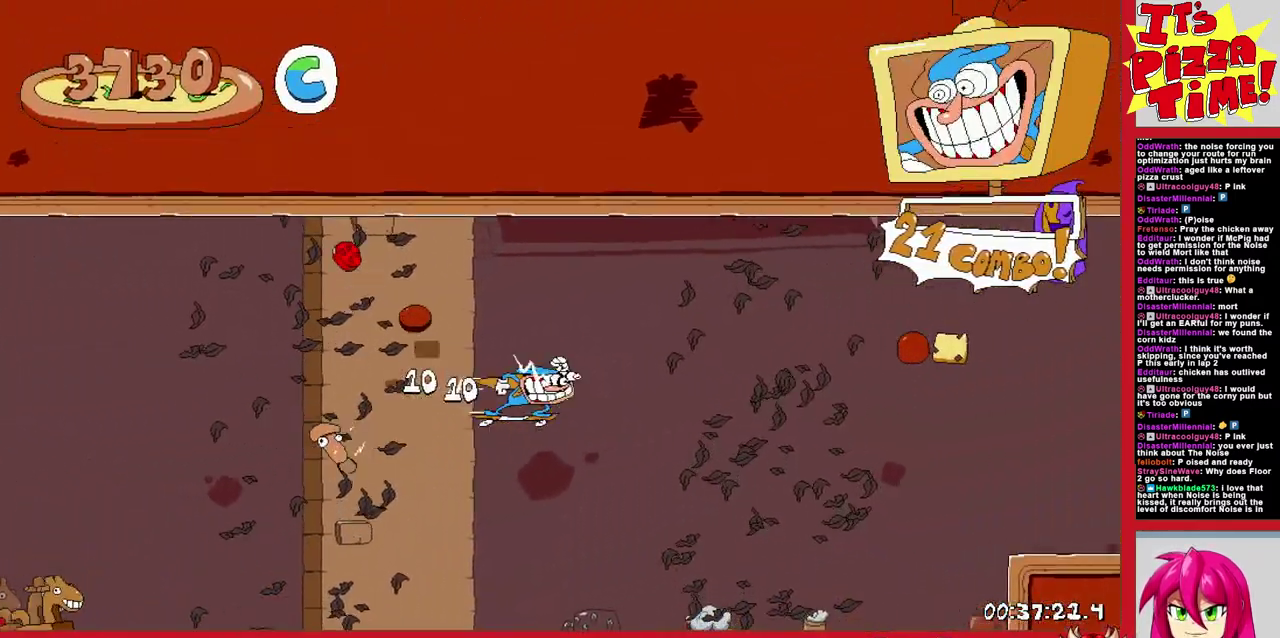
{"buttons": ["DPAD_DOWN", "DPAD_RIGHT"], "events": [[183, "DPAD_DOWN", "down"]]}
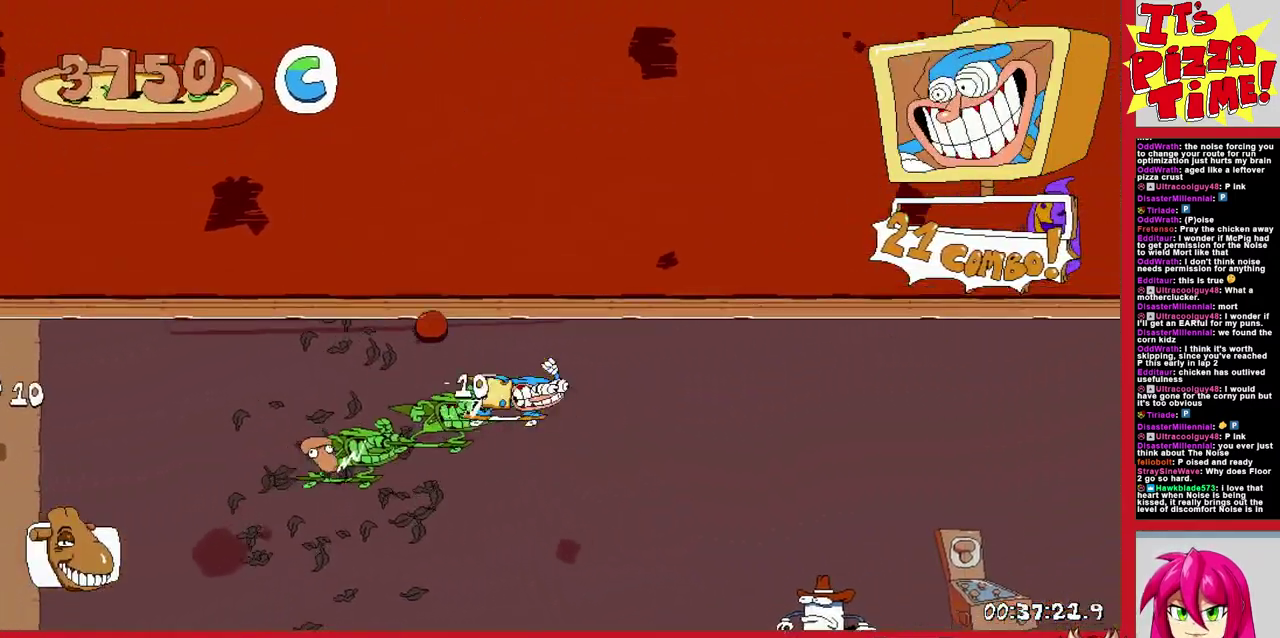
{"buttons": ["DPAD_RIGHT"], "events": [[17, "Y", "down"], [100, "Y", "up"], [250, "DPAD_DOWN", "up"]]}
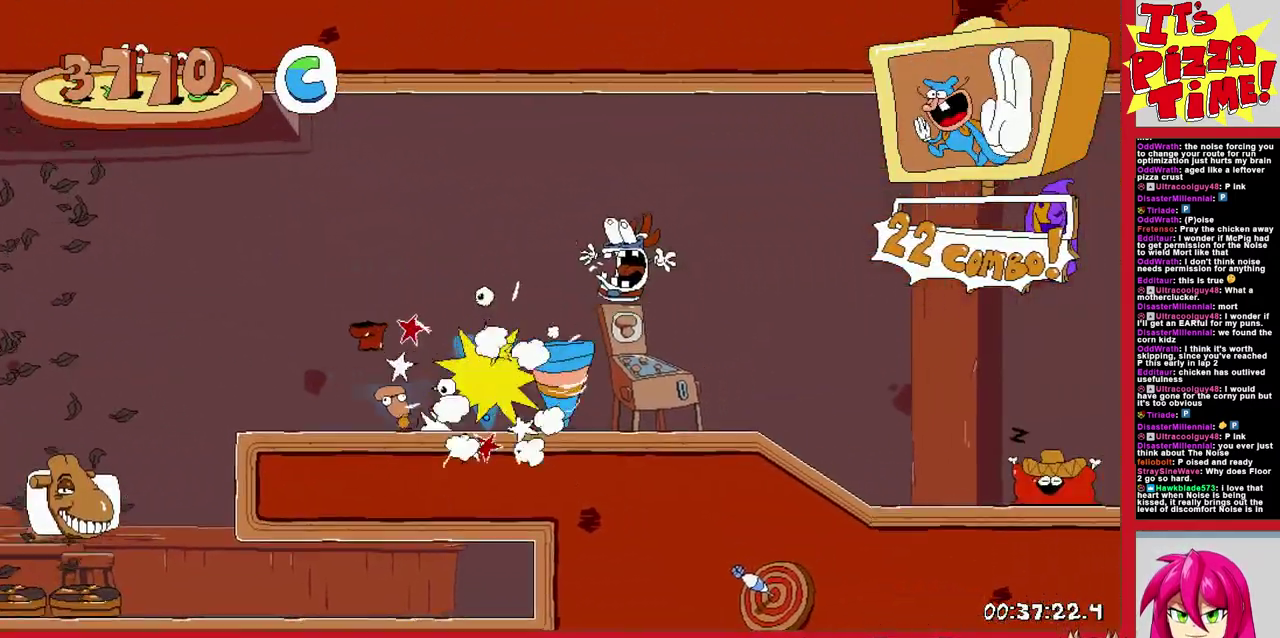
{"buttons": ["DPAD_RIGHT"], "events": []}
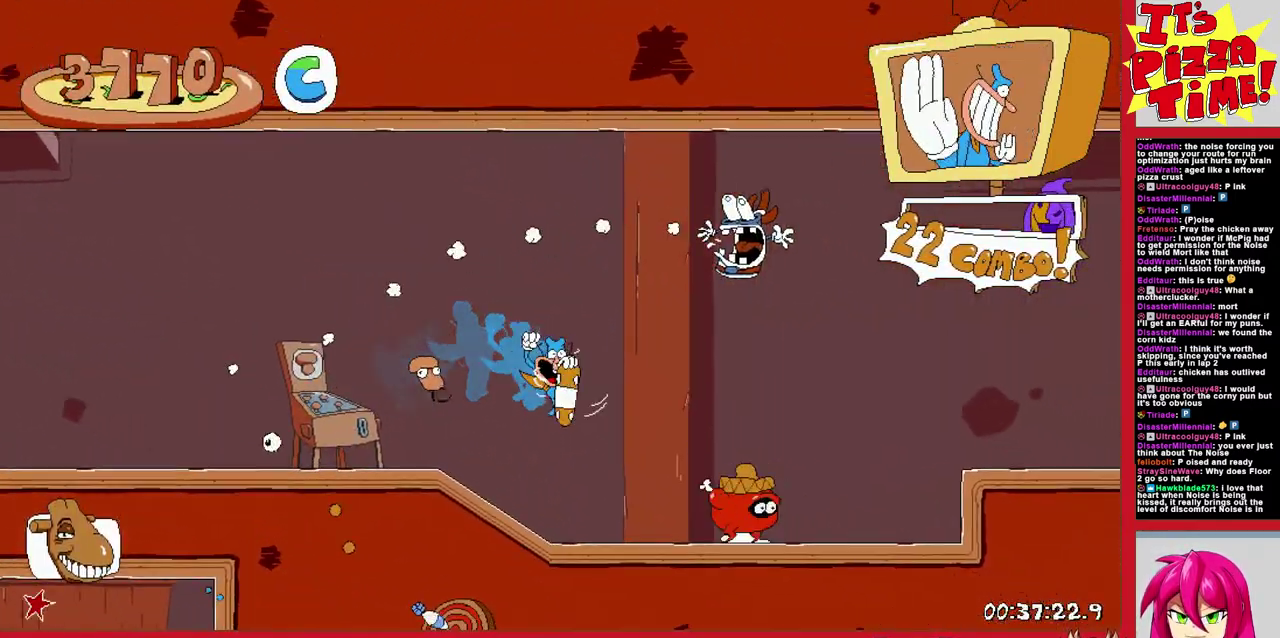
{"buttons": ["DPAD_RIGHT"], "events": [[100, "B", "down"], [283, "B", "up"]]}
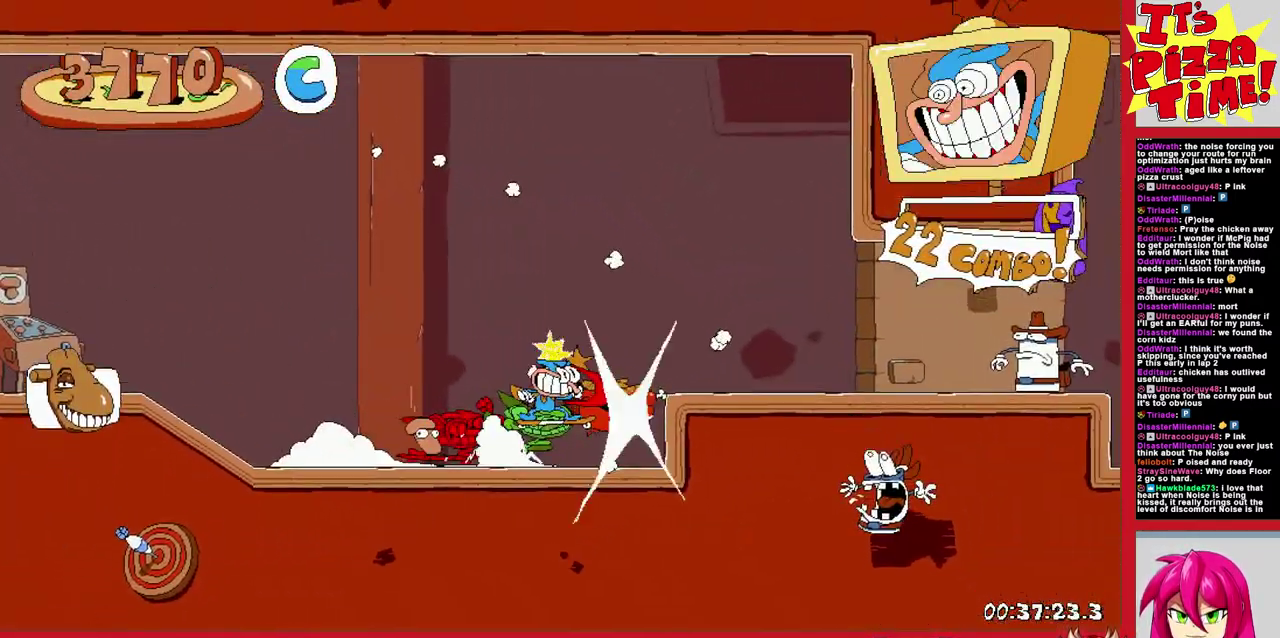
{"buttons": ["DPAD_RIGHT"], "events": []}
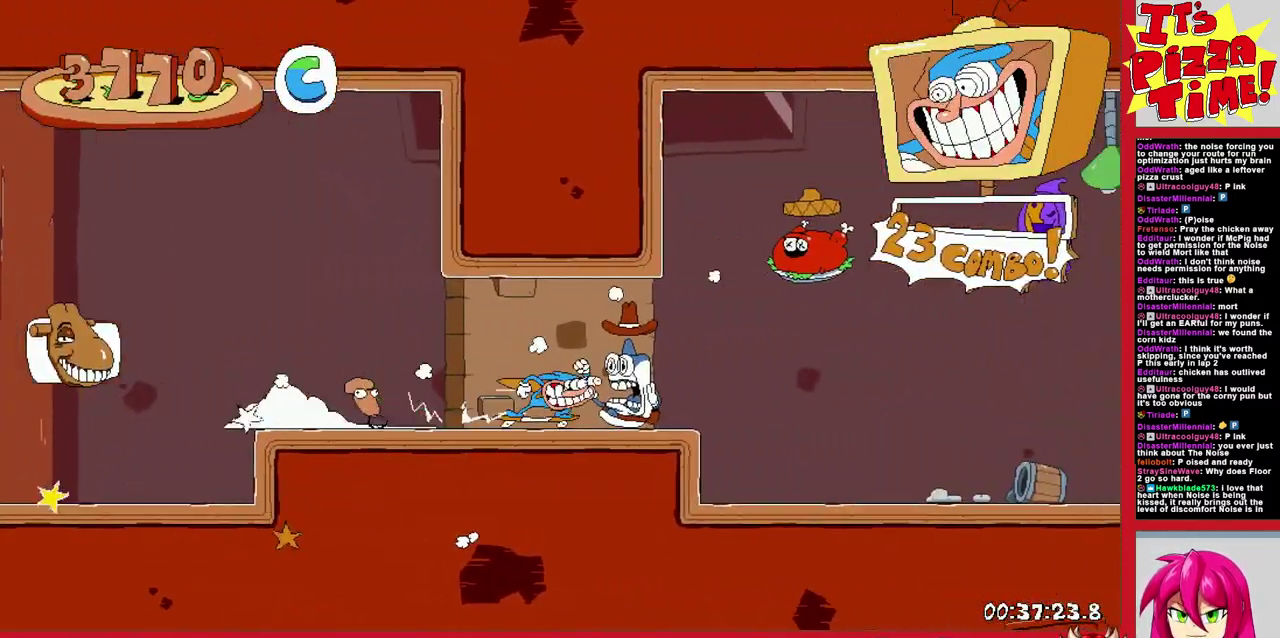
{"buttons": ["DPAD_RIGHT"], "events": []}
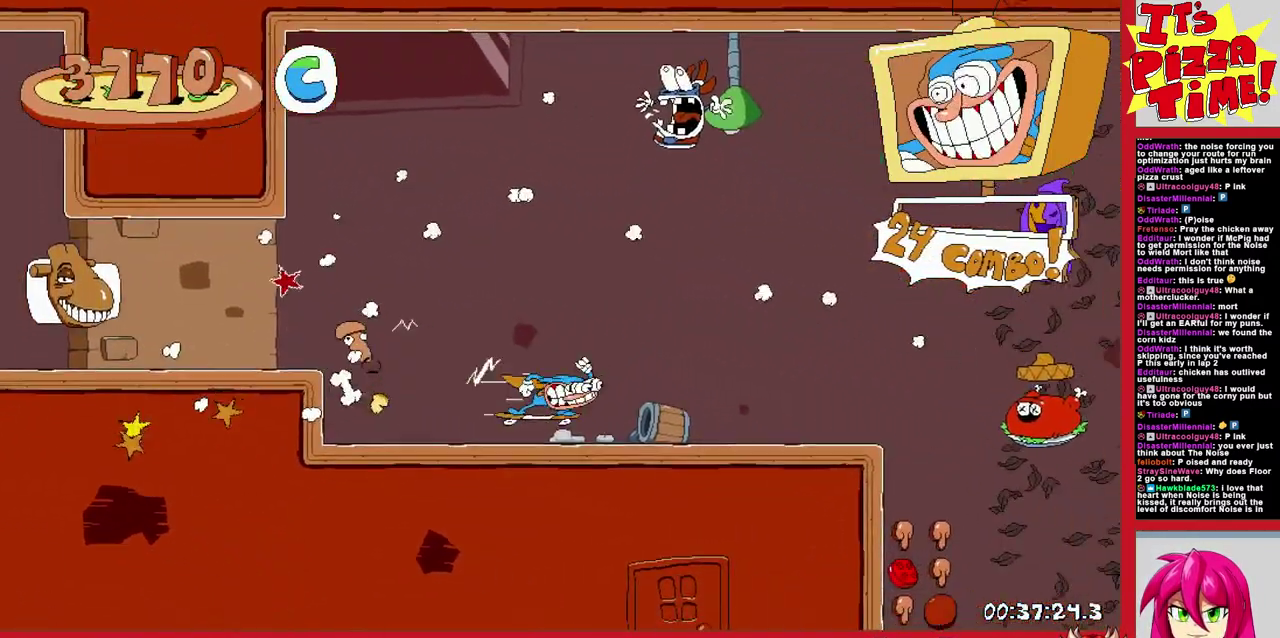
{"buttons": ["DPAD_RIGHT"], "events": [[50, "Y", "down"], [67, "DPAD_RIGHT", "up"], [100, "DPAD_LEFT", "down"], [100, "Y", "up"], [283, "DPAD_LEFT", "up"], [317, "DPAD_RIGHT", "down"]]}
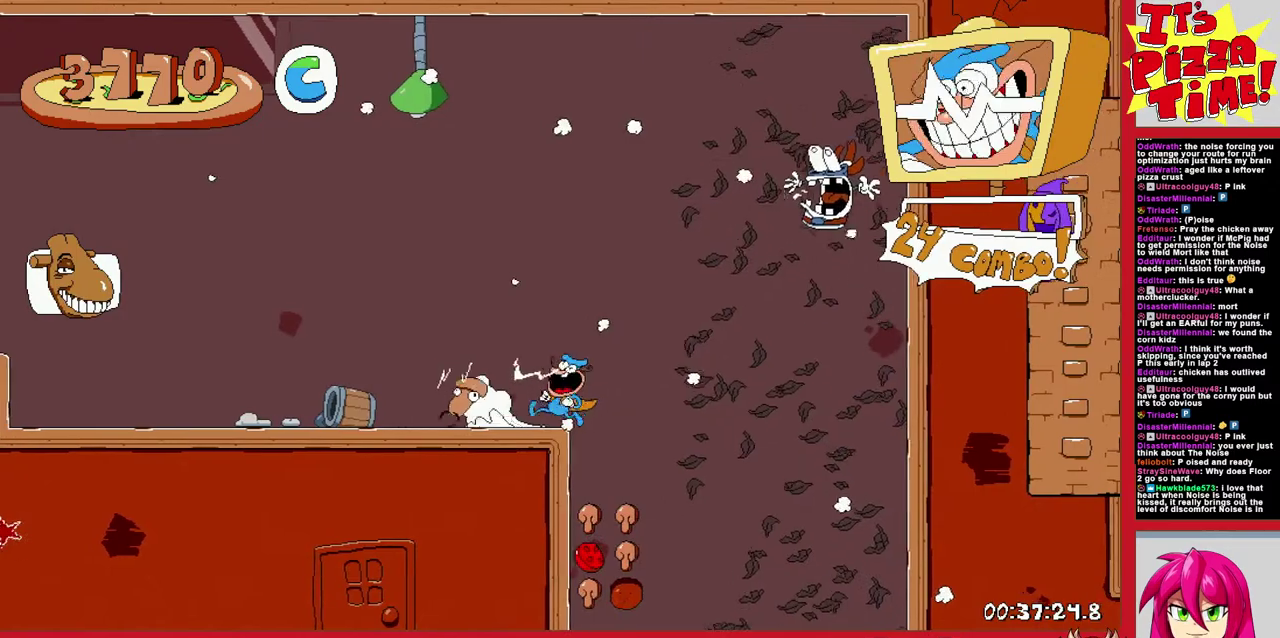
{"buttons": [], "events": [[67, "DPAD_RIGHT", "up"], [117, "DPAD_LEFT", "down"], [333, "DPAD_LEFT", "up"]]}
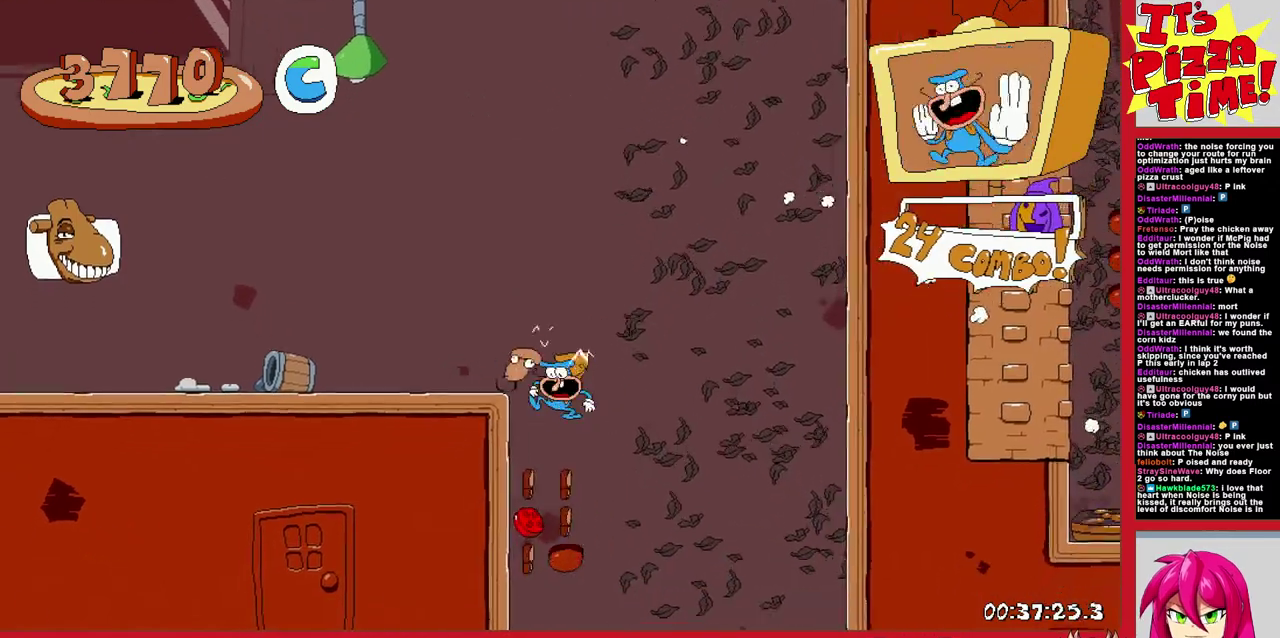
{"buttons": ["DPAD_DOWN", "DPAD_RIGHT"], "events": [[283, "DPAD_RIGHT", "down"], [450, "DPAD_DOWN", "down"], [450, "Y", "down"], [500, "Y", "up"]]}
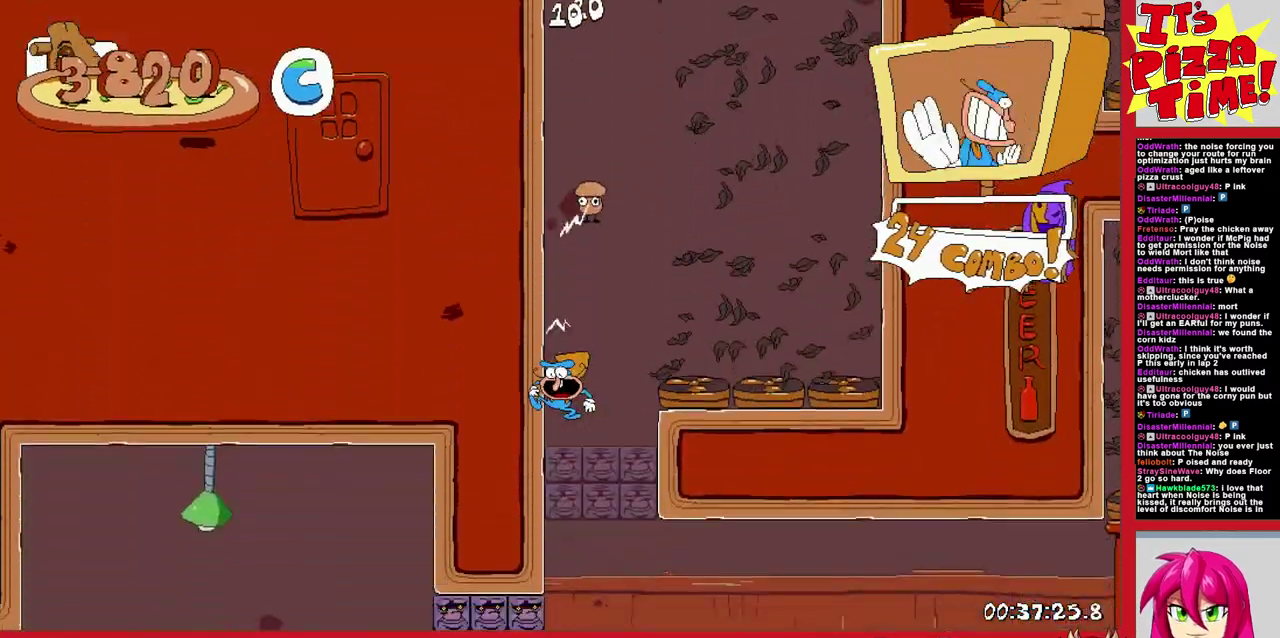
{"buttons": ["DPAD_RIGHT"], "events": [[100, "DPAD_DOWN", "up"]]}
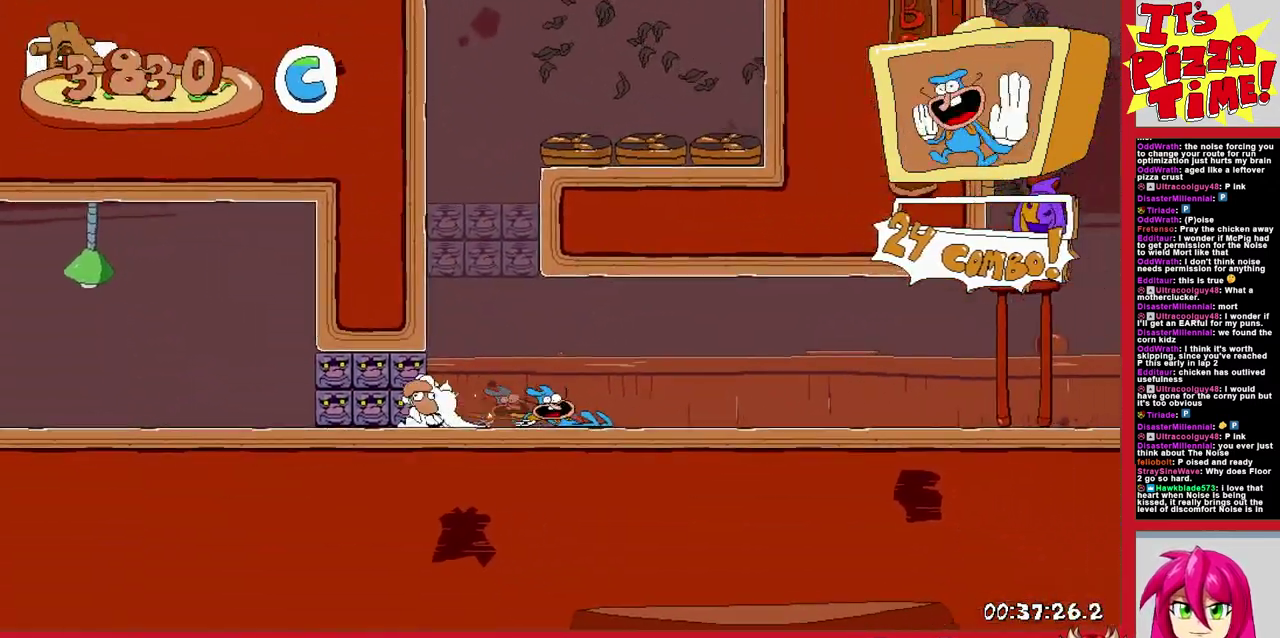
{"buttons": ["Y", "DPAD_LEFT"], "events": [[383, "Y", "down"], [450, "DPAD_RIGHT", "up"], [450, "Y", "up"], [467, "DPAD_LEFT", "down"], [500, "Y", "down"]]}
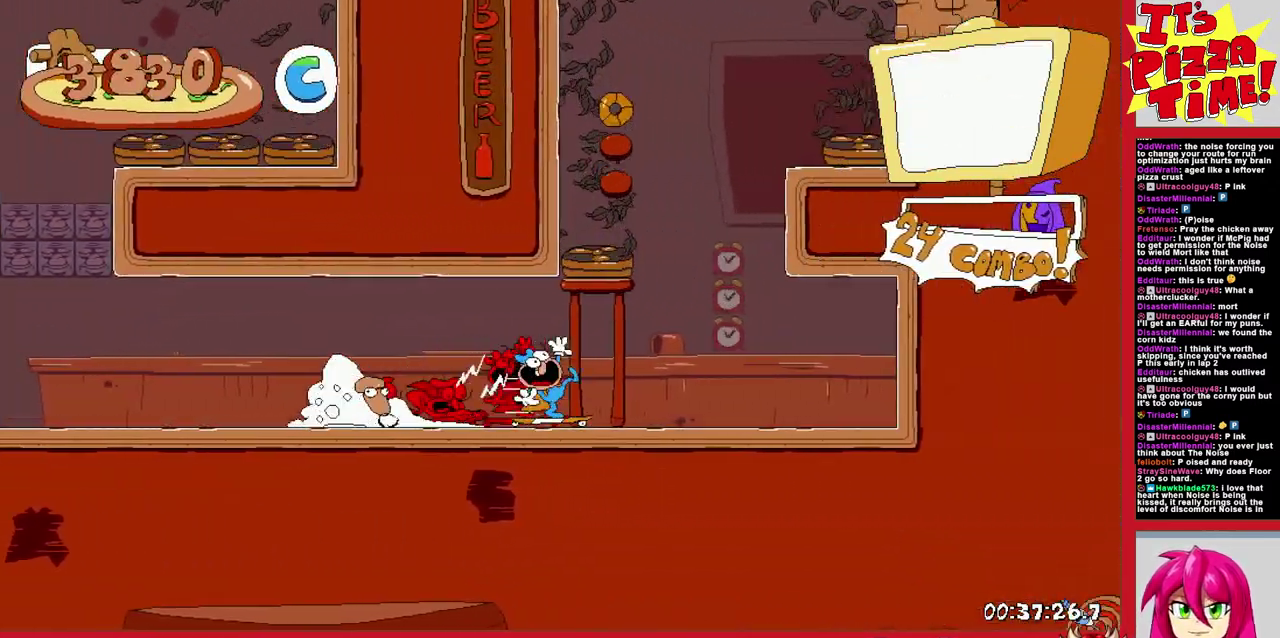
{"buttons": ["DPAD_RIGHT"], "events": [[83, "Y", "up"], [117, "B", "down"], [400, "Y", "down"], [450, "DPAD_LEFT", "up"], [467, "Y", "up"], [483, "B", "up"], [483, "DPAD_RIGHT", "down"]]}
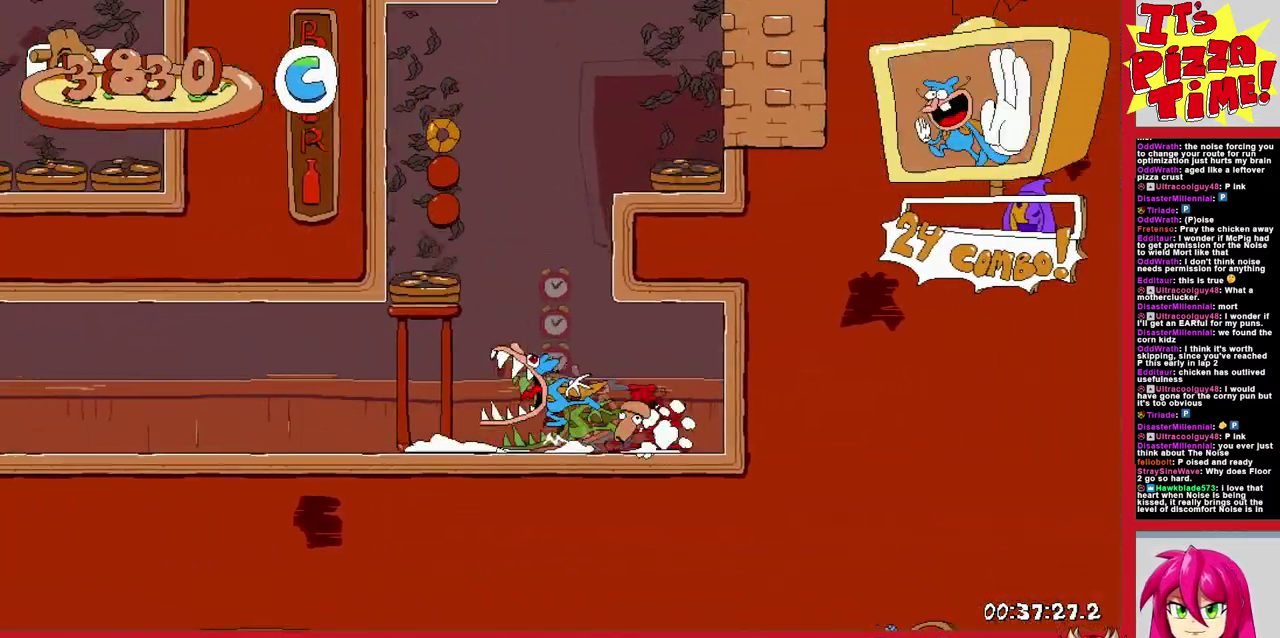
{"buttons": ["DPAD_LEFT"], "events": [[150, "Y", "down"], [267, "Y", "up"], [483, "DPAD_RIGHT", "up"], [500, "DPAD_LEFT", "down"]]}
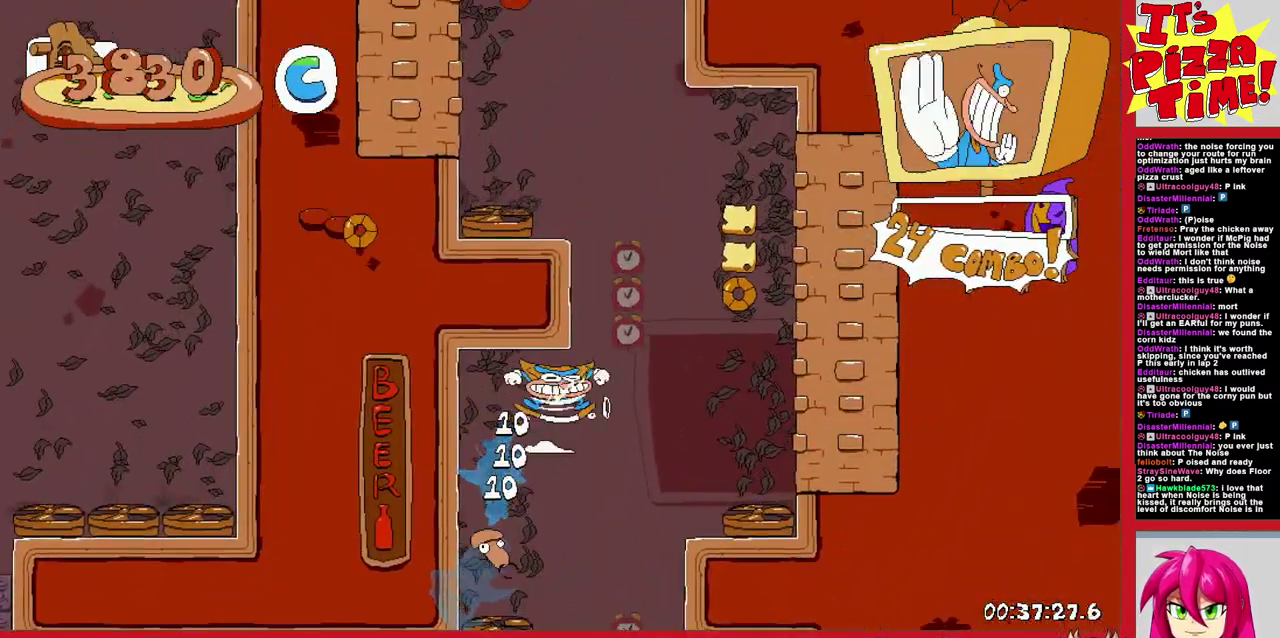
{"buttons": ["B", "DPAD_UP", "DPAD_LEFT"], "events": [[100, "Y", "down"], [250, "Y", "up"], [450, "DPAD_UP", "down"], [467, "B", "down"]]}
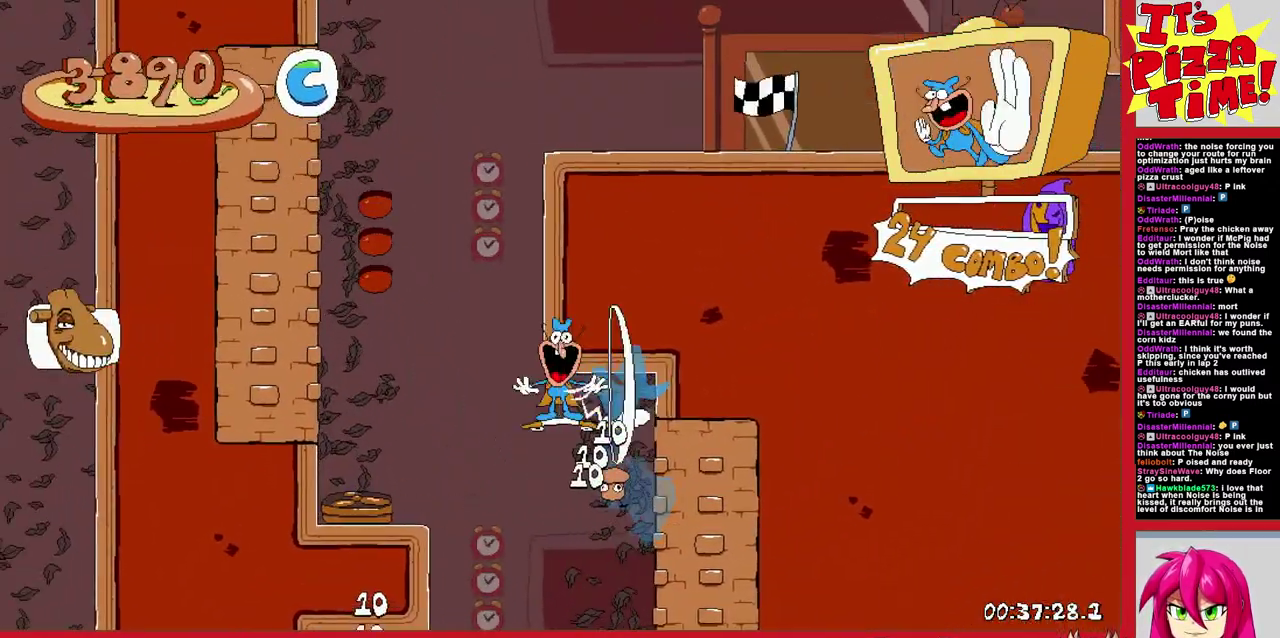
{"buttons": ["DPAD_RIGHT"], "events": [[50, "Y", "down"], [200, "B", "up"], [200, "DPAD_LEFT", "up"], [200, "Y", "up"], [250, "DPAD_RIGHT", "down"], [250, "DPAD_UP", "up"], [367, "Y", "down"], [433, "Y", "up"]]}
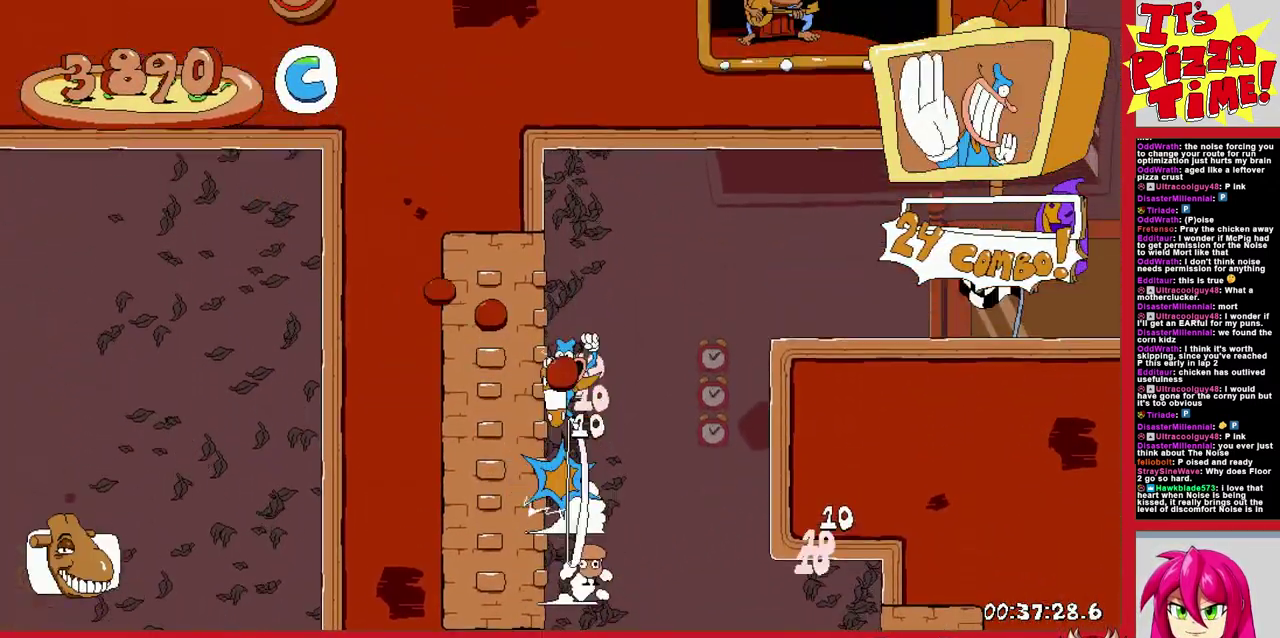
{"buttons": ["DPAD_DOWN", "DPAD_RIGHT"], "events": [[233, "DPAD_DOWN", "down"]]}
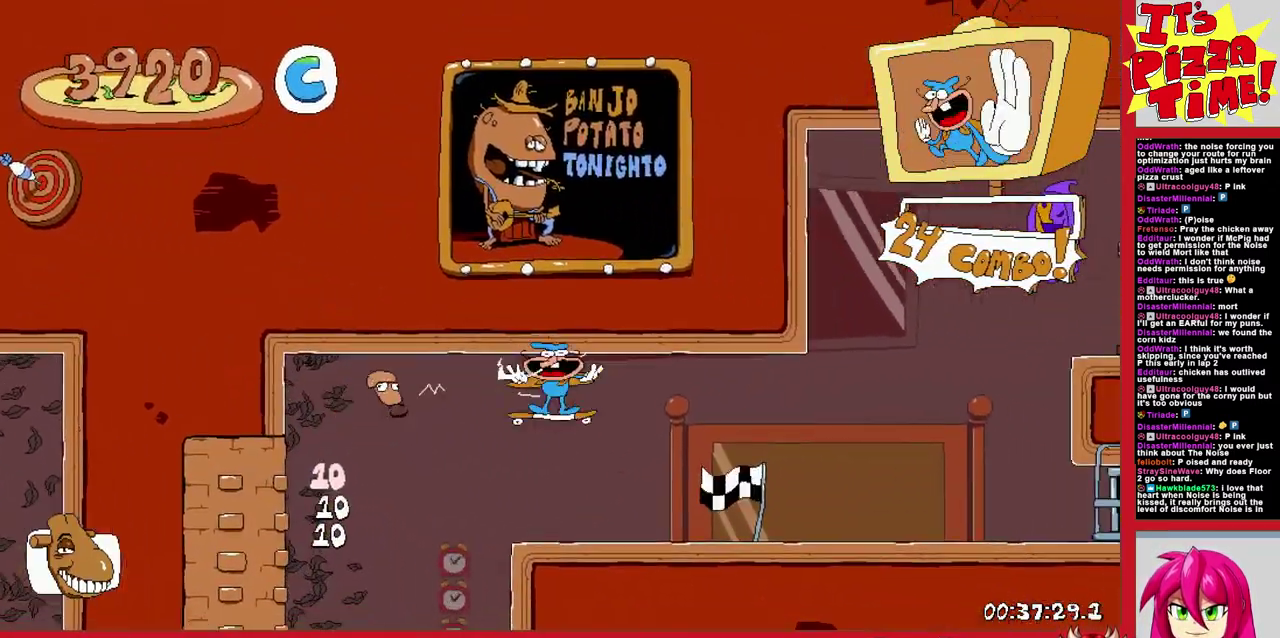
{"buttons": ["DPAD_RIGHT"], "events": [[183, "Y", "down"], [267, "Y", "up"], [333, "DPAD_DOWN", "up"]]}
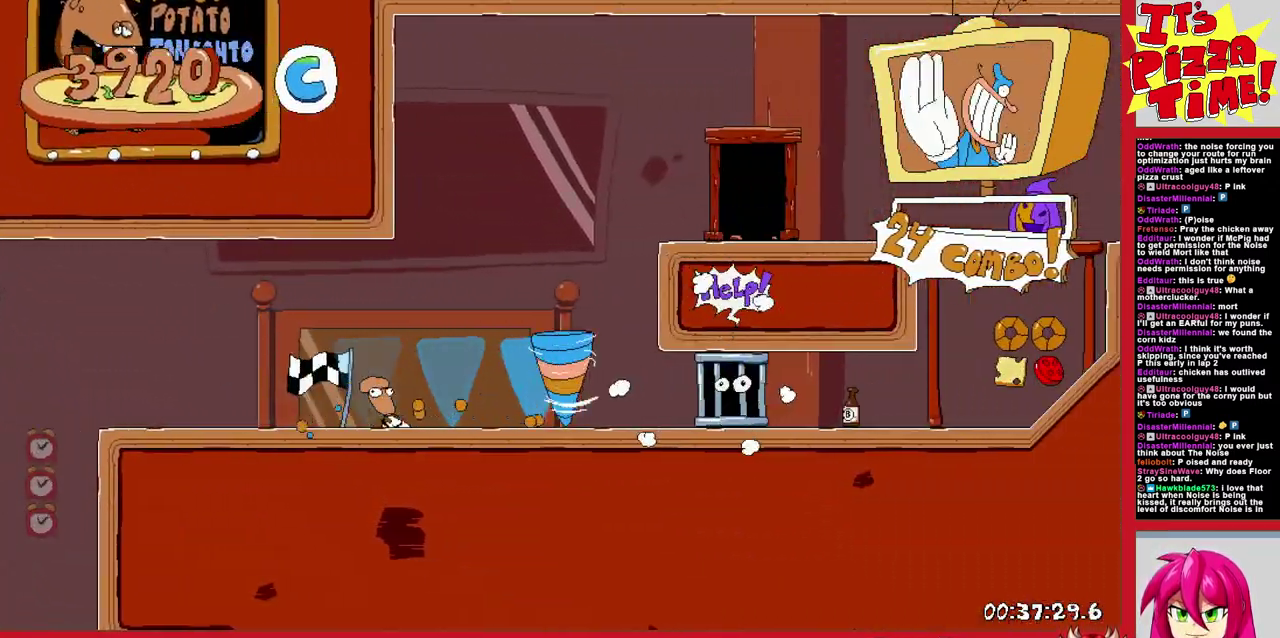
{"buttons": ["DPAD_LEFT"], "events": [[233, "B", "down"], [333, "DPAD_LEFT", "down"], [333, "DPAD_RIGHT", "up"], [400, "B", "up"]]}
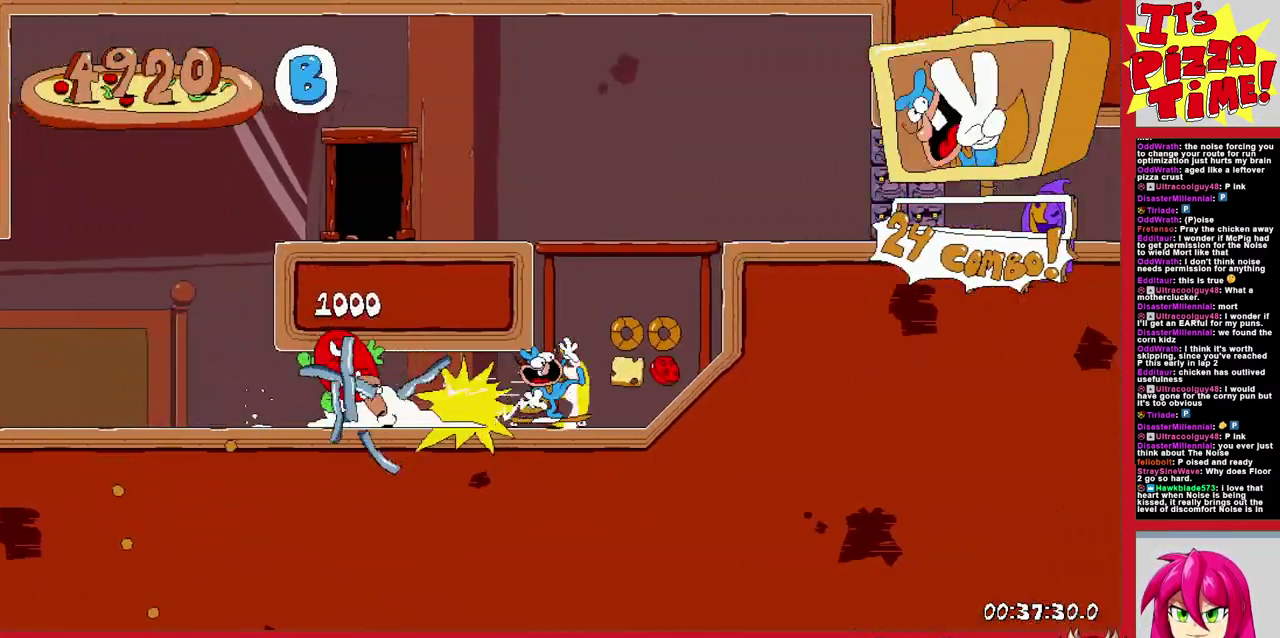
{"buttons": ["DPAD_LEFT"], "events": [[433, "DPAD_LEFT", "up"], [483, "DPAD_LEFT", "down"]]}
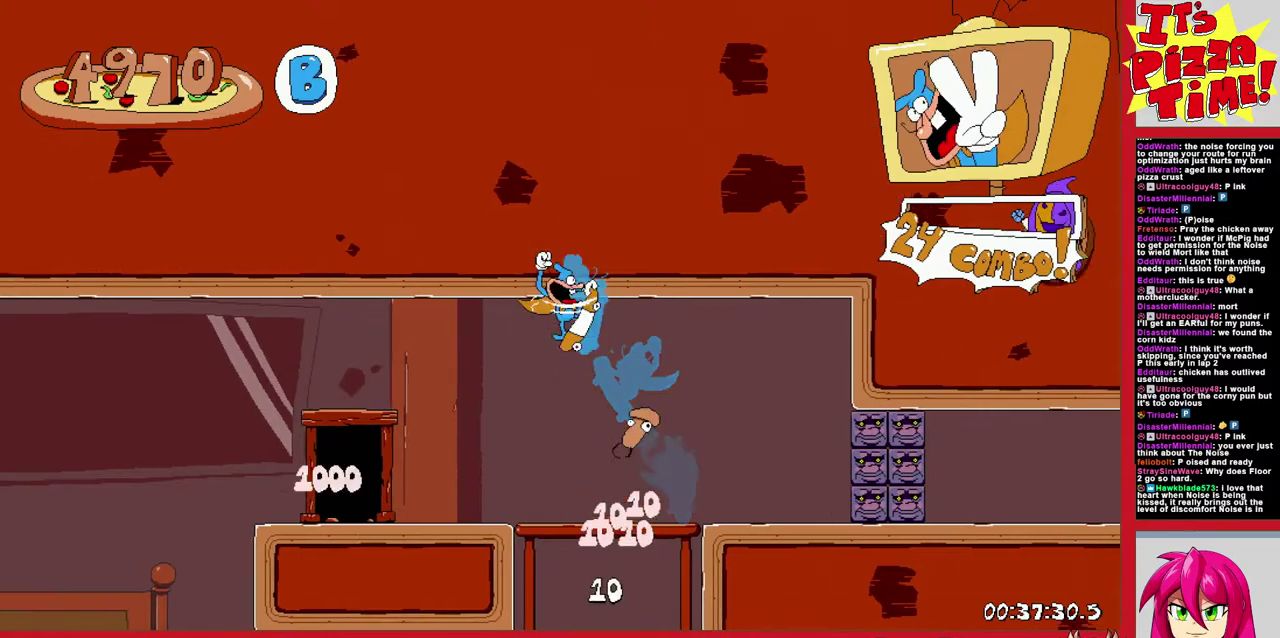
{"buttons": ["DPAD_LEFT"], "events": [[33, "DPAD_UP", "down"], [67, "DPAD_LEFT", "up"], [250, "DPAD_LEFT", "down"], [300, "DPAD_UP", "up"], [333, "DPAD_LEFT", "up"], [433, "DPAD_LEFT", "down"]]}